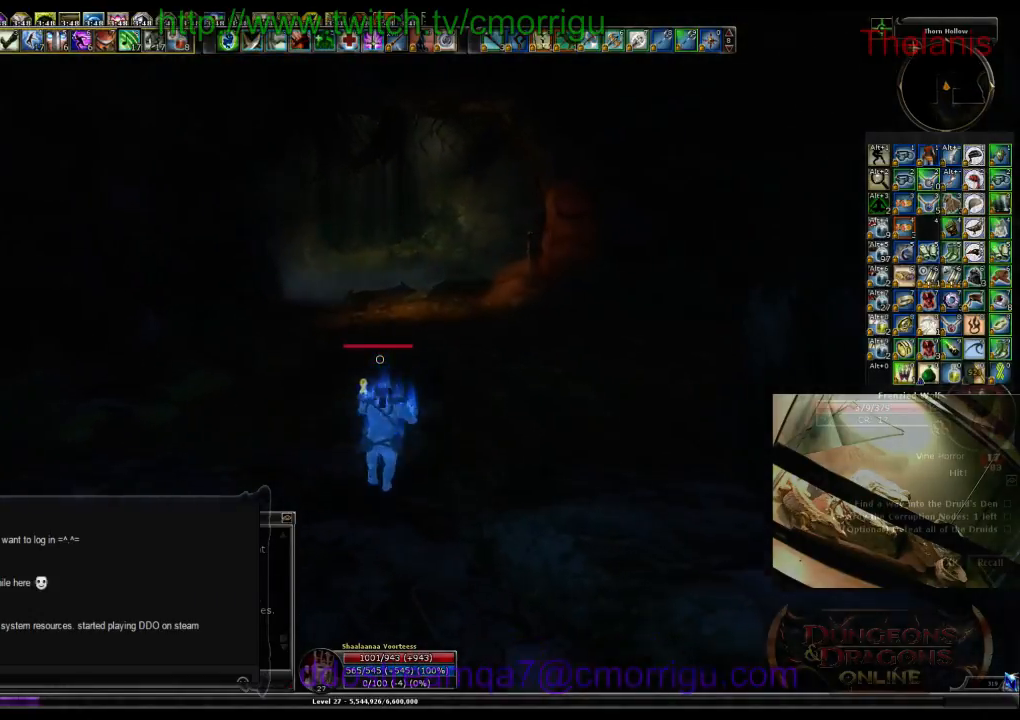
Gameplay with keyboard; each line is a JSON object with the keys held at the frame after it. "events" lists presses ("down") and releases ("up") of ".", "/", "0", "1", "2", "3", "4", "5", "6", "7", "8", "9", "a", "b", "backslash", "backspace", "c", "caps_lock", "comma", "ctrl_l", "ctrl_r", "d", "e", "equals", "escape", "f", "f1", "f10", "f11", "f12", "f2", "f3", "f4", "f5", "f6", "f7", "f8", "f9", "g", "h", "i", "j", "k", "l", "lbracket", "m", "minus", "n", "o", "p", "q", "quote", "r", "rbracket", "return", "s", "semicolon", "shift_l", "shift_r", "space", "t", "tab", "tilde", "u", "v", "w", "x", "y" and "z" between this image and that frame as [ms after this image, input, new state], when the widget could be followed in between. No other keys are recorded. Mouse input is not recorded.
{"keys": ["w"], "events": []}
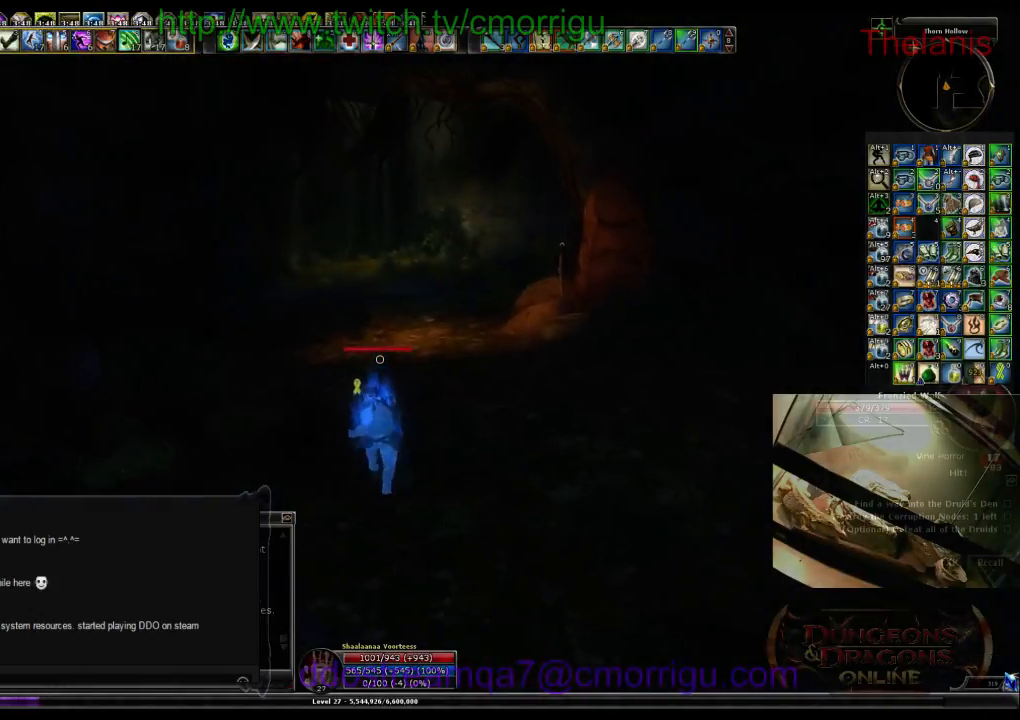
{"keys": ["w"], "events": []}
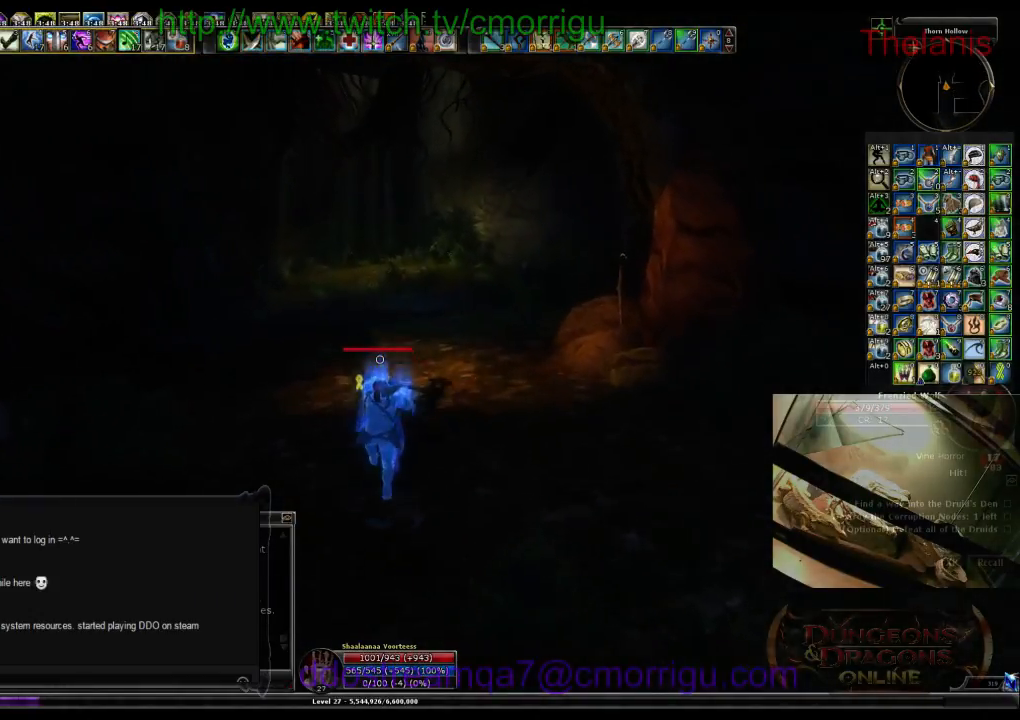
{"keys": ["w"], "events": []}
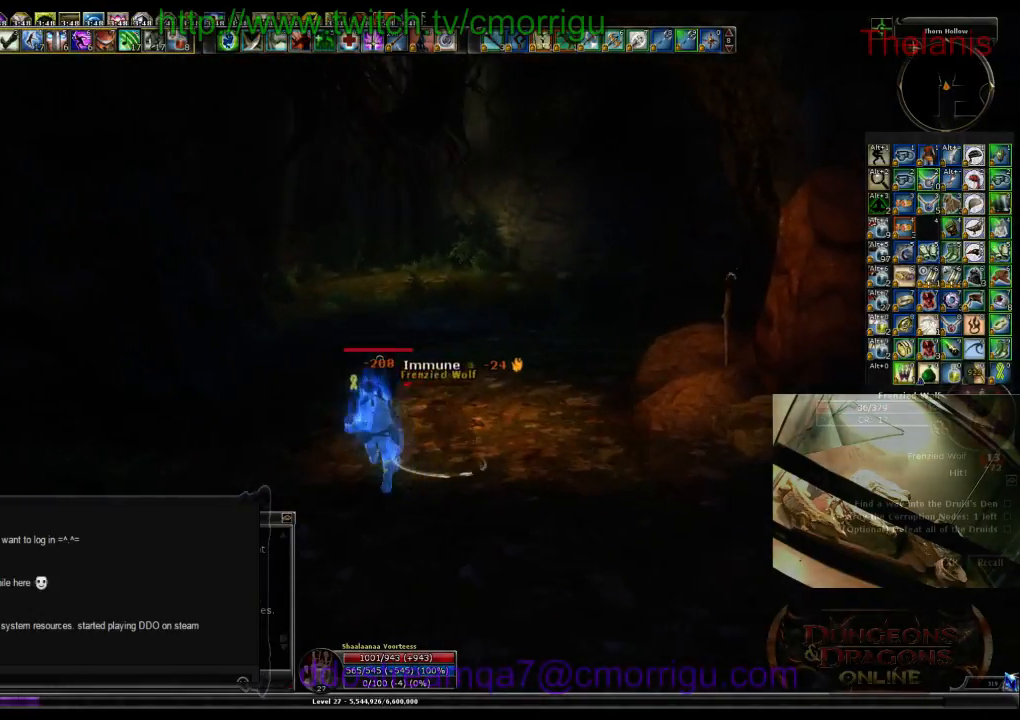
{"keys": ["w"], "events": []}
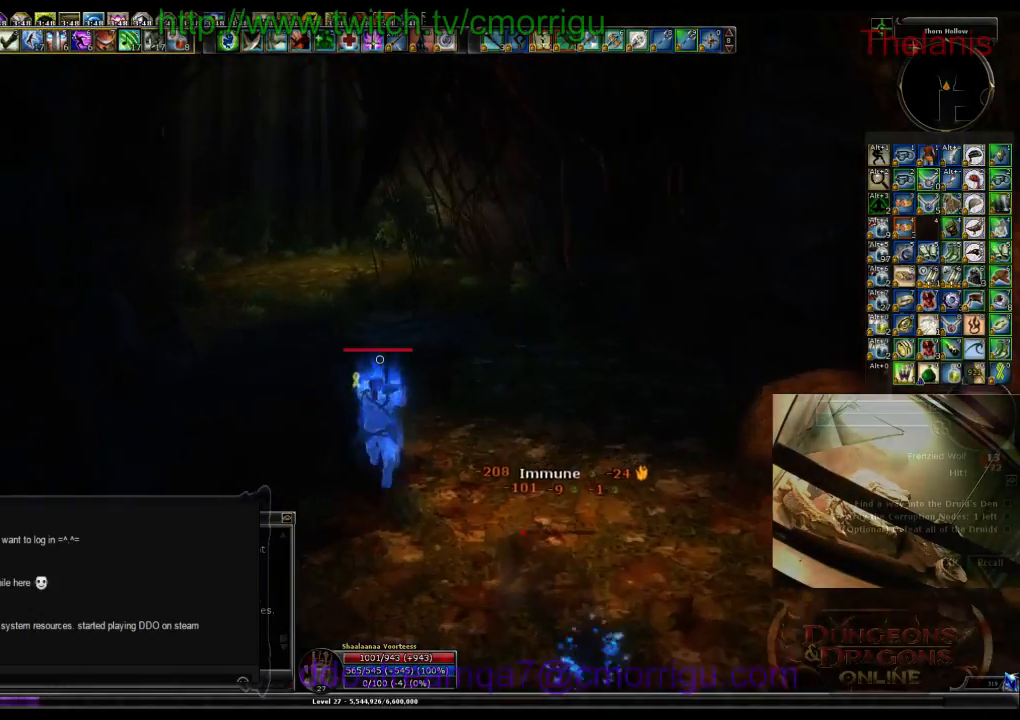
{"keys": ["w"], "events": []}
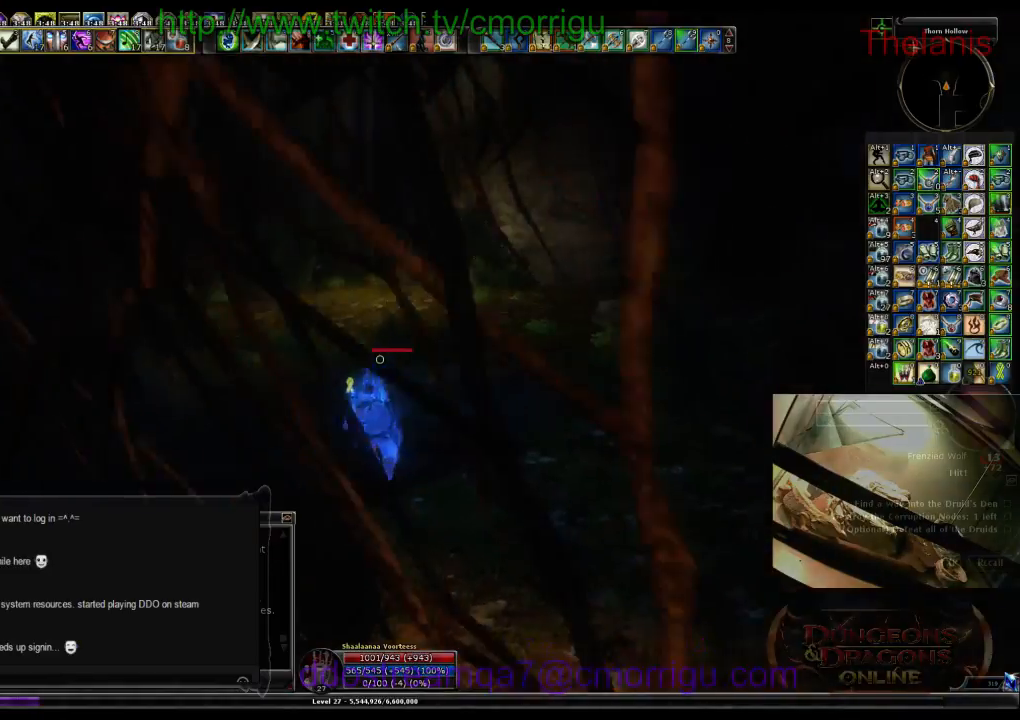
{"keys": ["w"], "events": []}
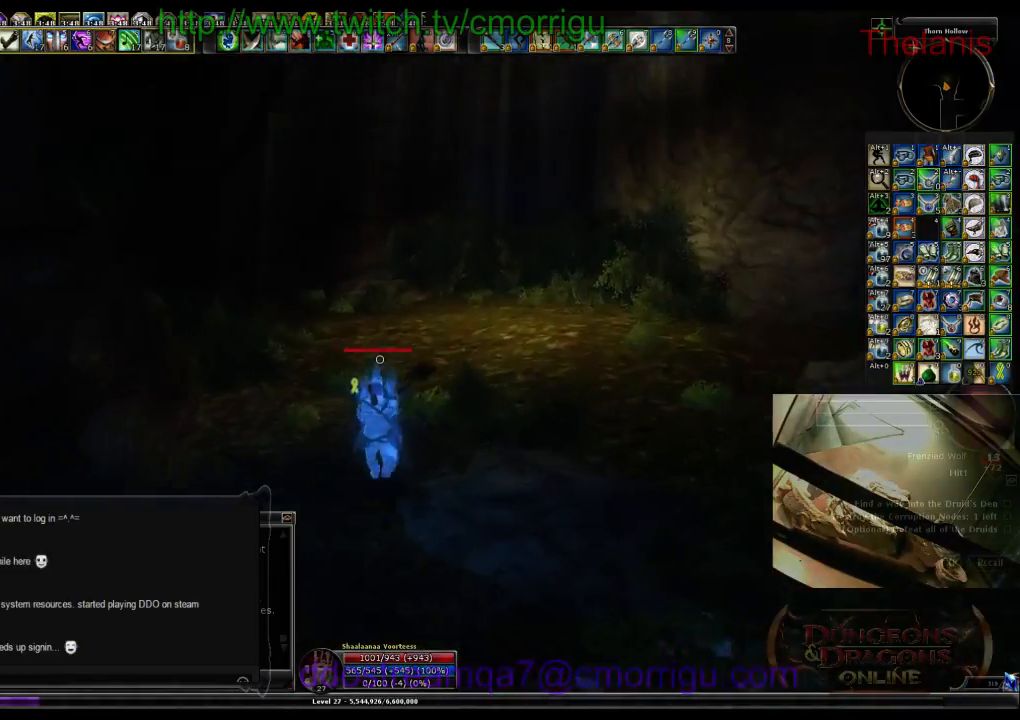
{"keys": ["w"], "events": []}
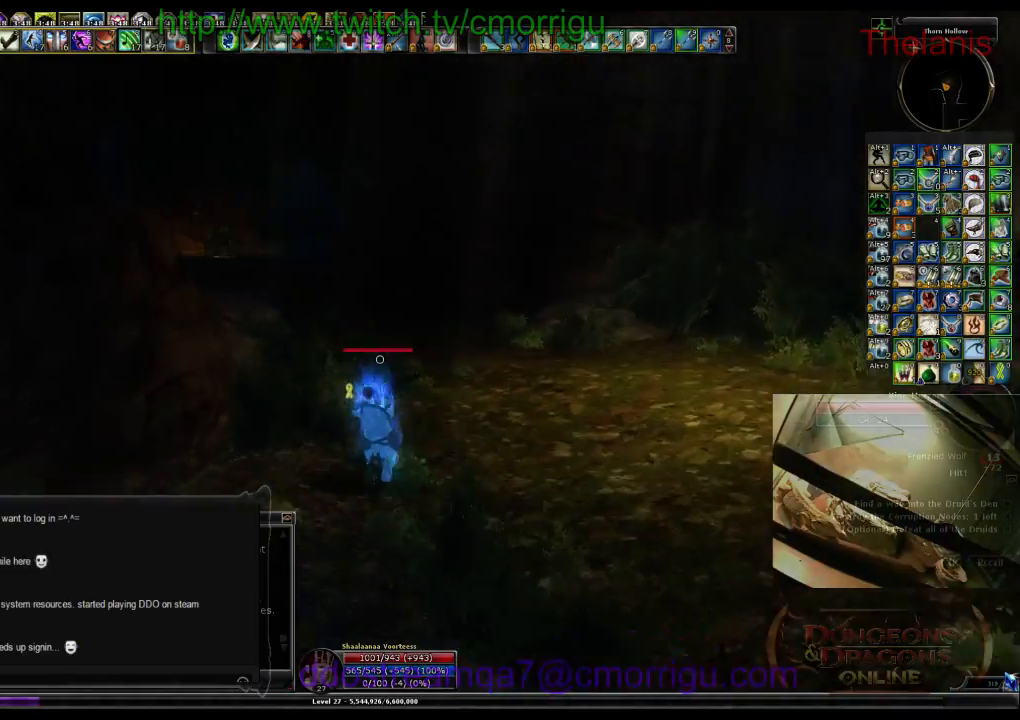
{"keys": ["w"], "events": []}
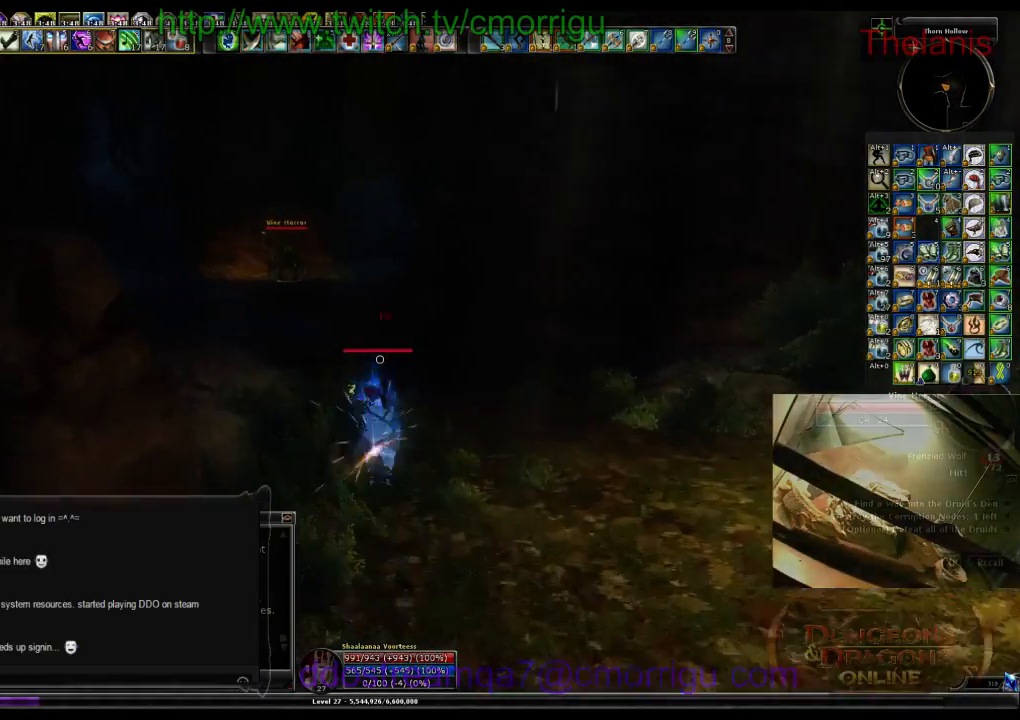
{"keys": ["w"], "events": []}
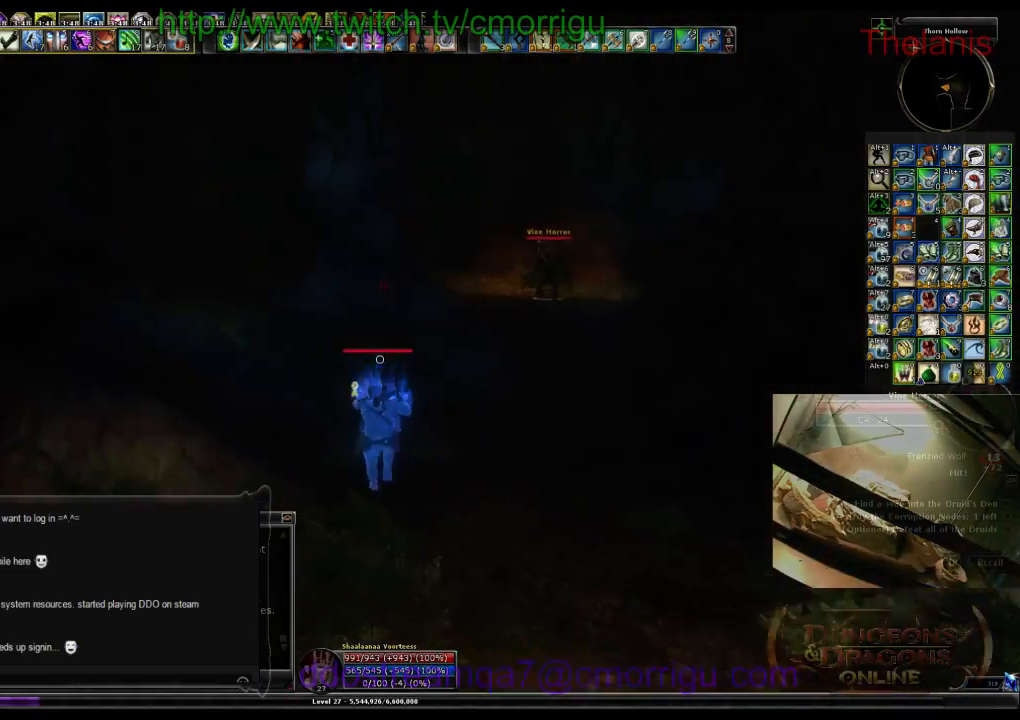
{"keys": ["w"], "events": []}
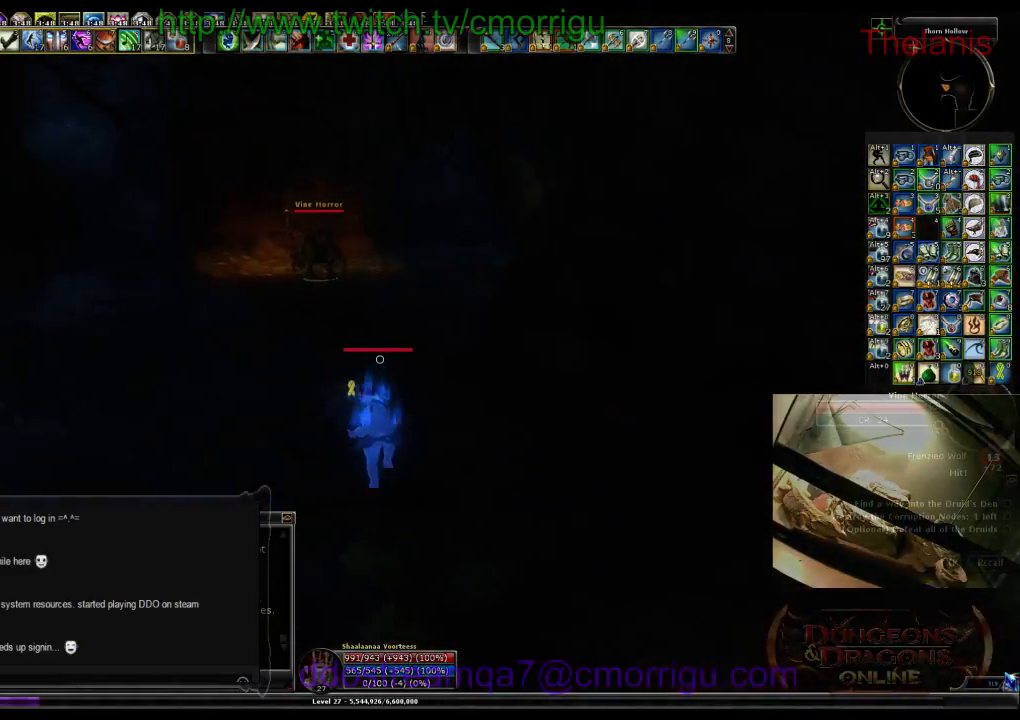
{"keys": ["w"], "events": []}
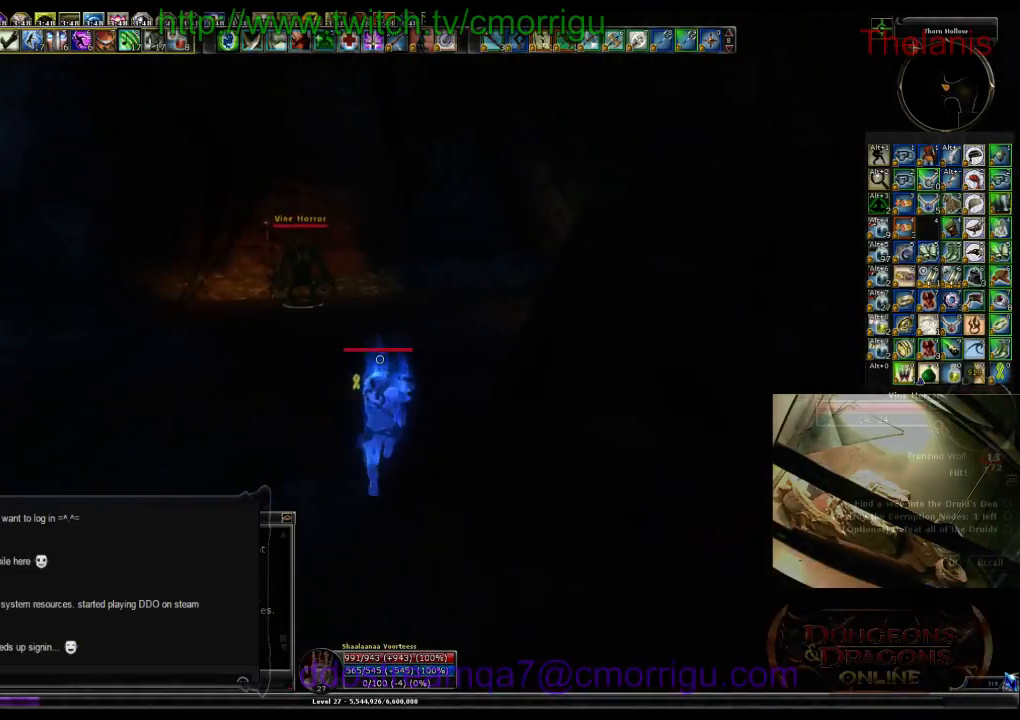
{"keys": ["w"], "events": []}
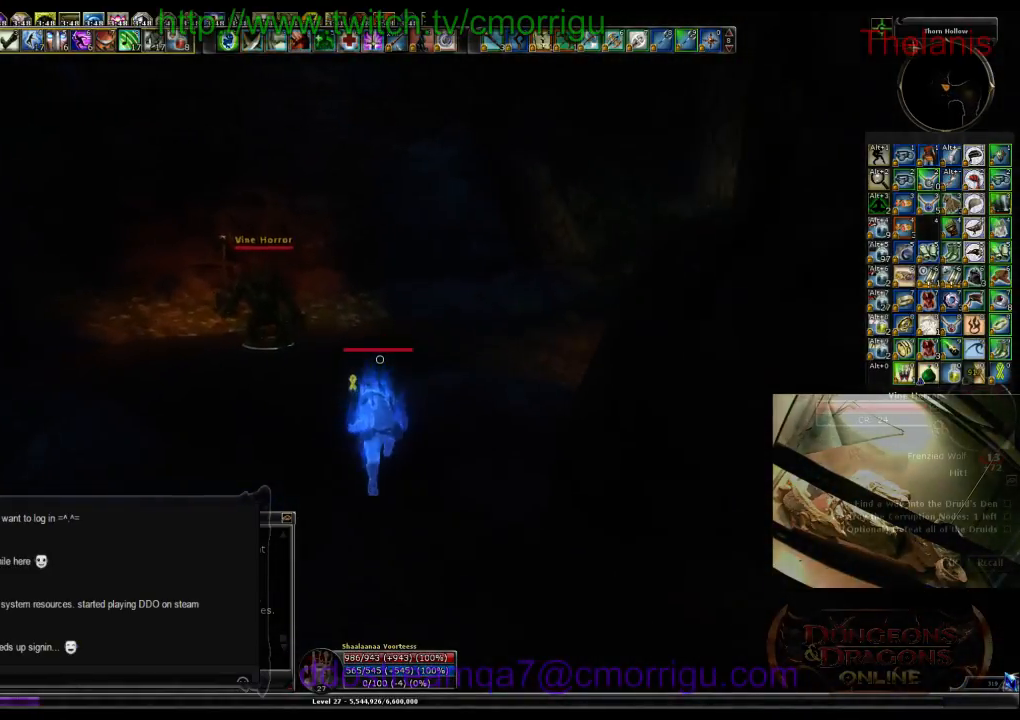
{"keys": ["w"], "events": [[200, "a", "down"], [500, "a", "up"]]}
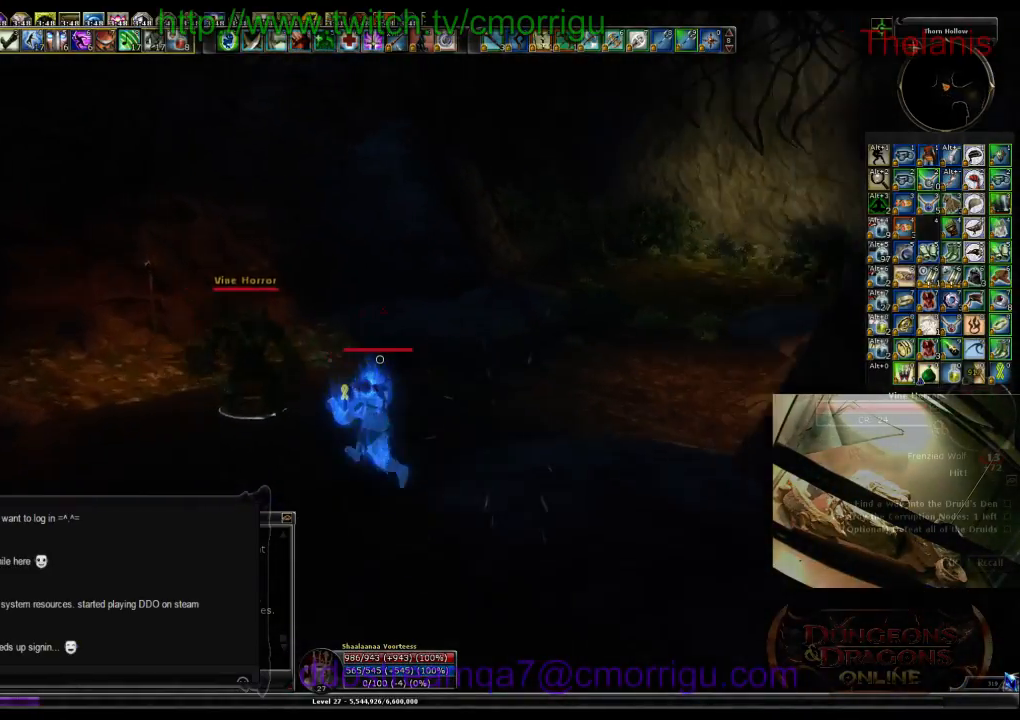
{"keys": ["d", "w"], "events": [[367, "d", "down"]]}
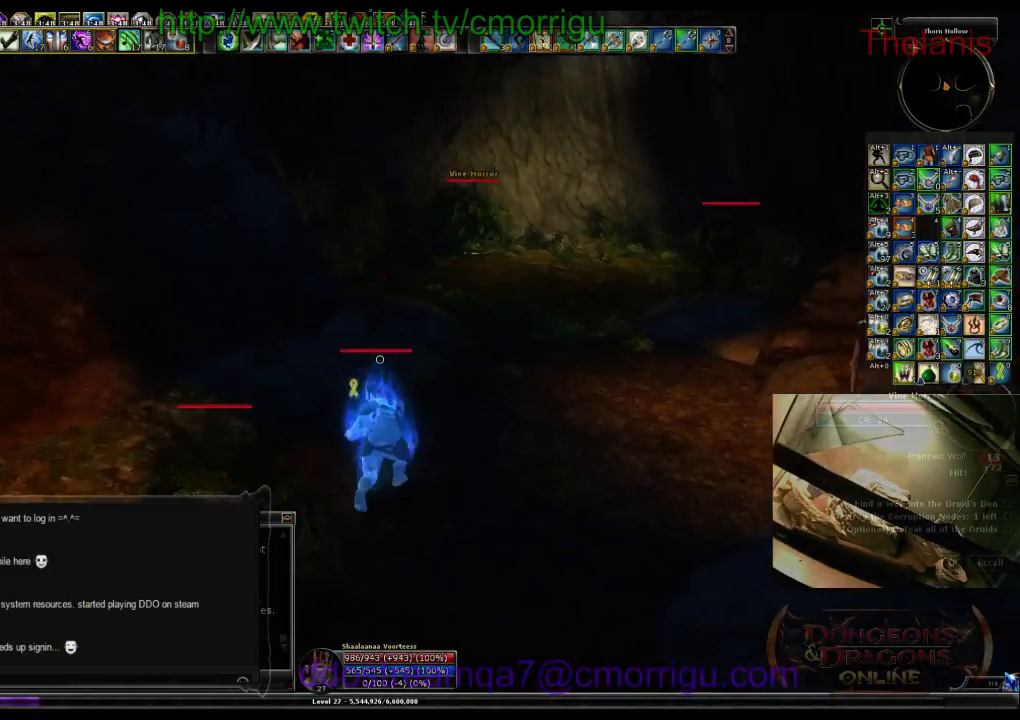
{"keys": ["w"], "events": [[367, "d", "up"]]}
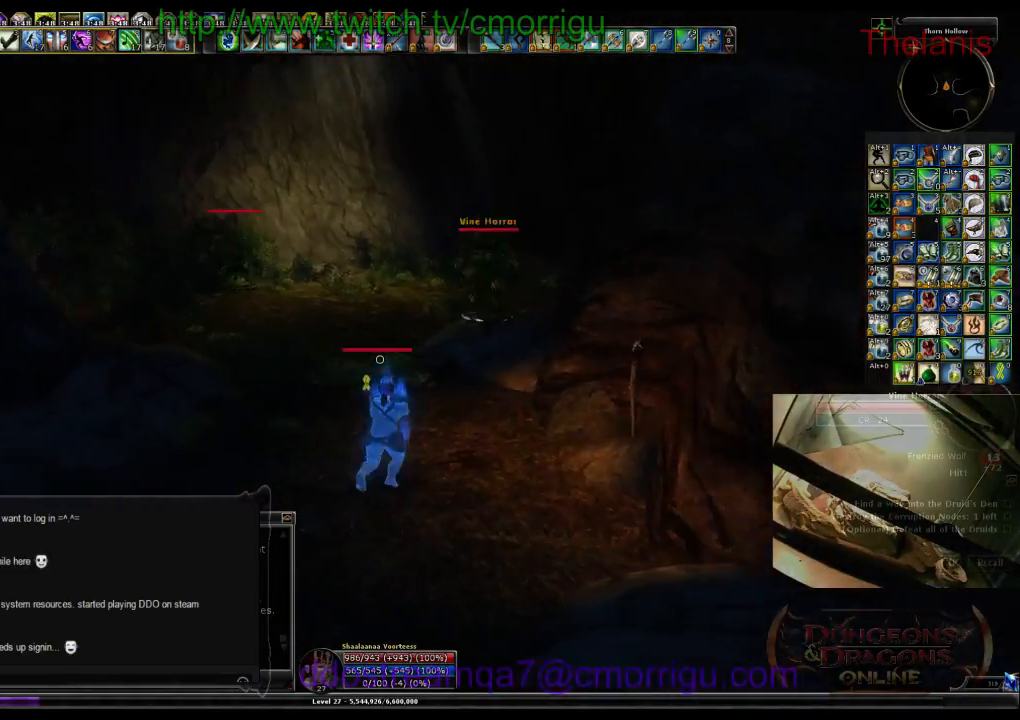
{"keys": ["w"], "events": []}
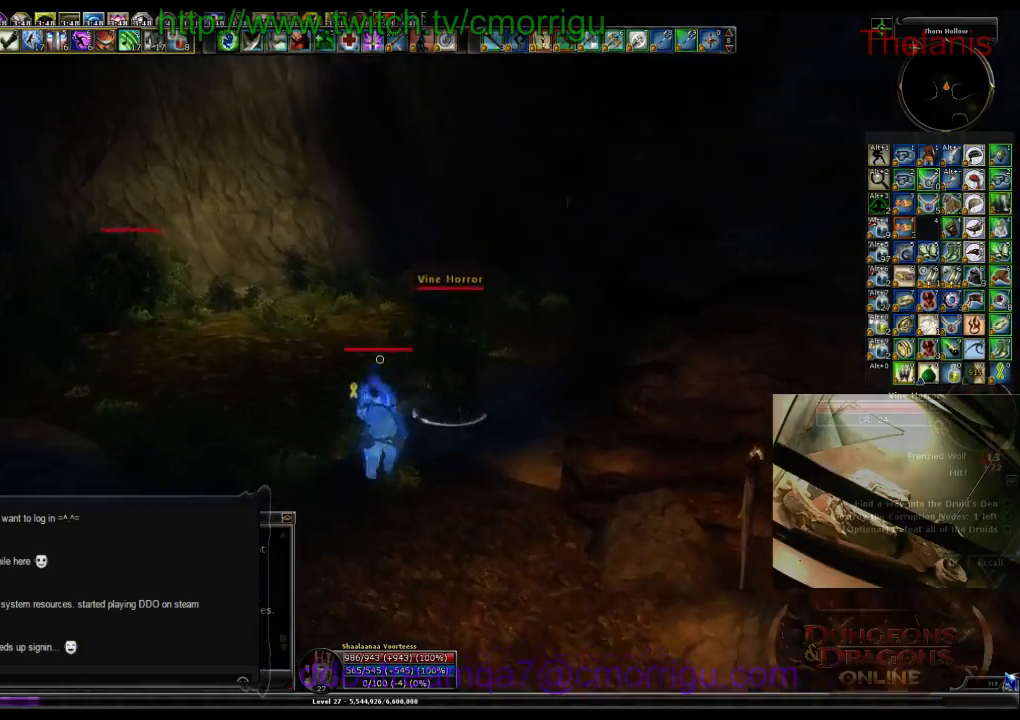
{"keys": [], "events": [[133, "a", "down"], [367, "a", "up"], [433, "w", "up"]]}
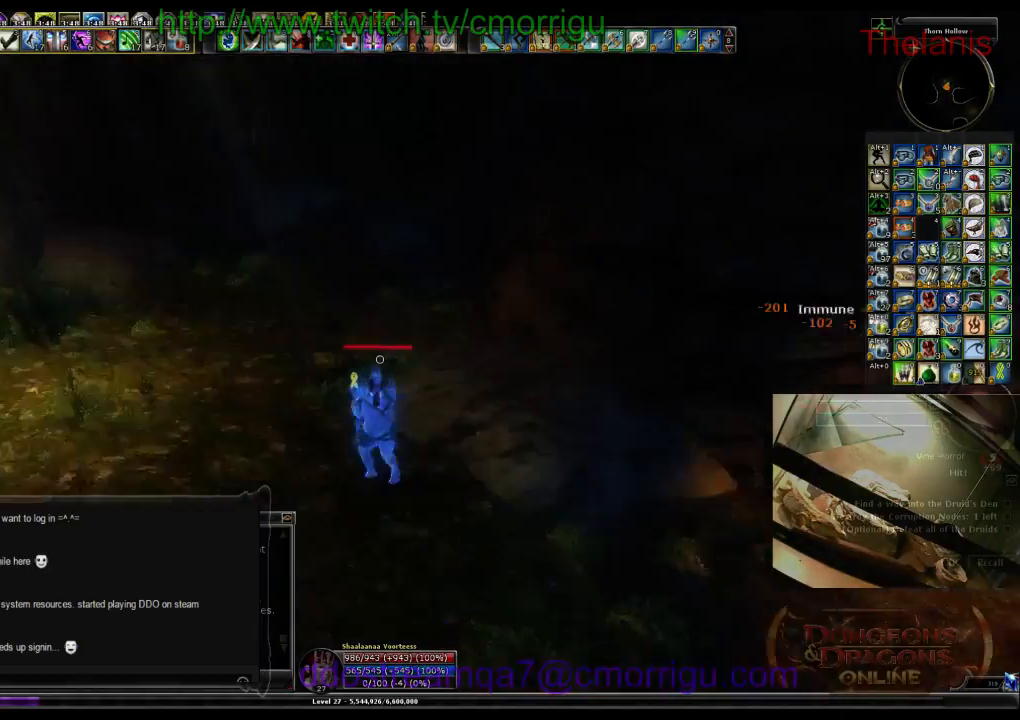
{"keys": ["d", "w"], "events": [[367, "d", "down"], [433, "w", "down"]]}
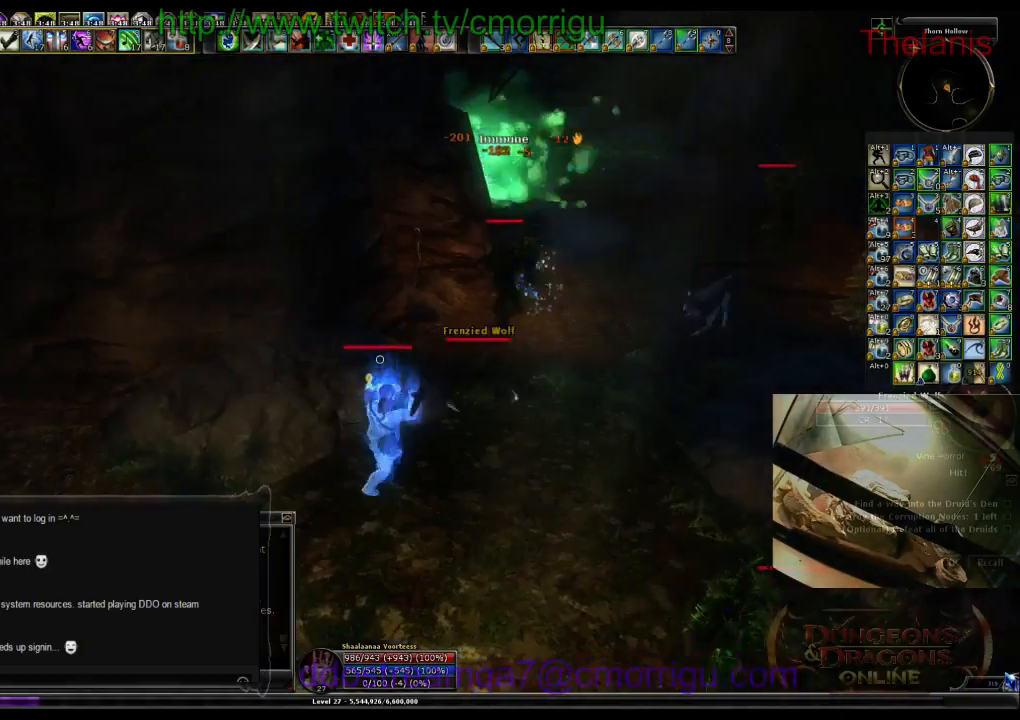
{"keys": [], "events": [[233, "w", "up"], [267, "d", "up"]]}
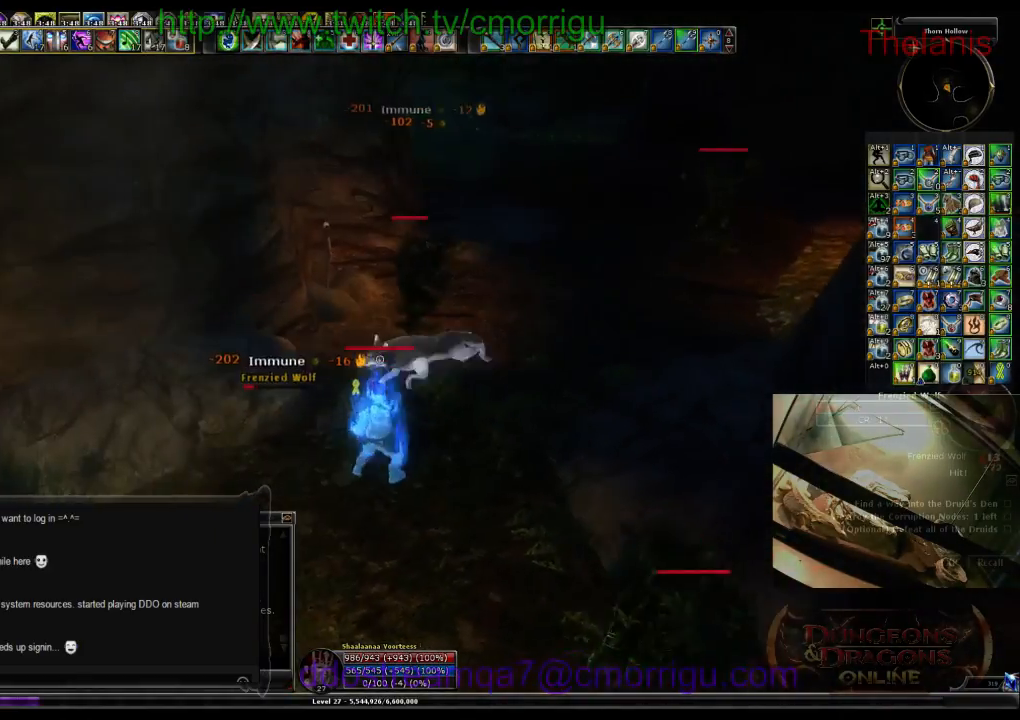
{"keys": ["1"], "events": [[333, "1", "down"]]}
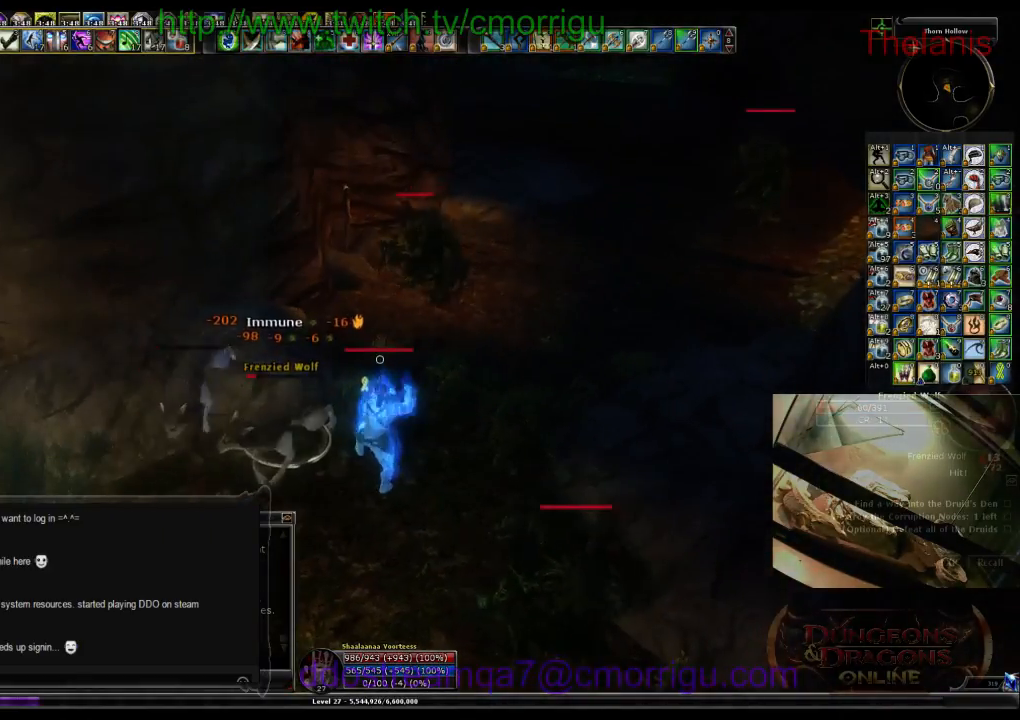
{"keys": ["2"], "events": [[33, "1", "up"], [467, "2", "down"]]}
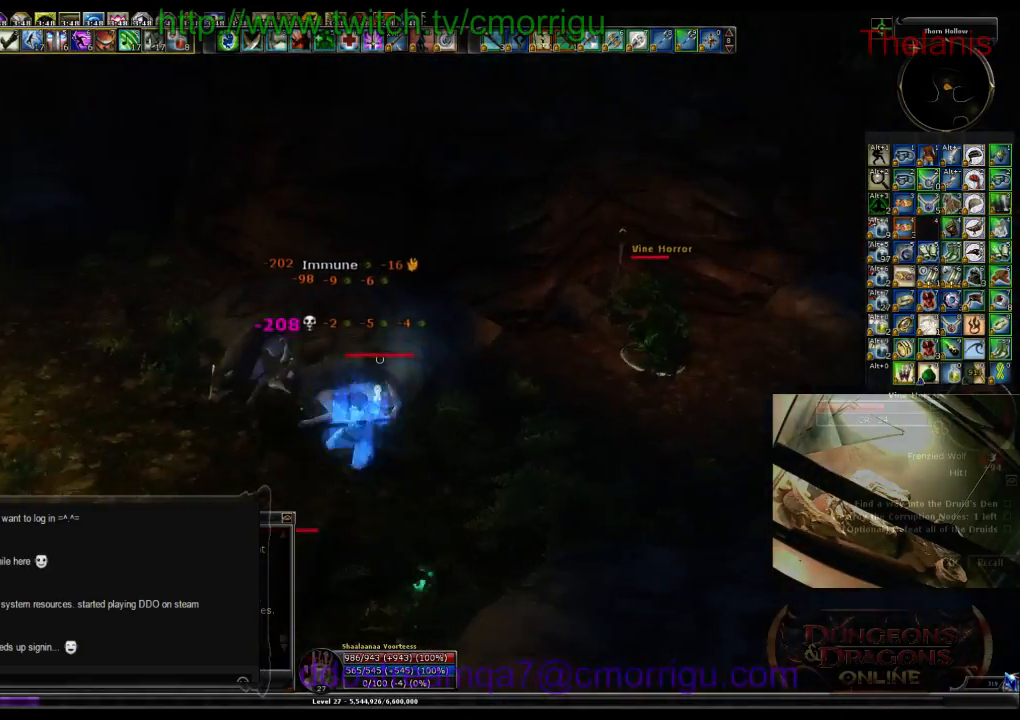
{"keys": ["d"], "events": [[133, "2", "up"], [500, "d", "down"]]}
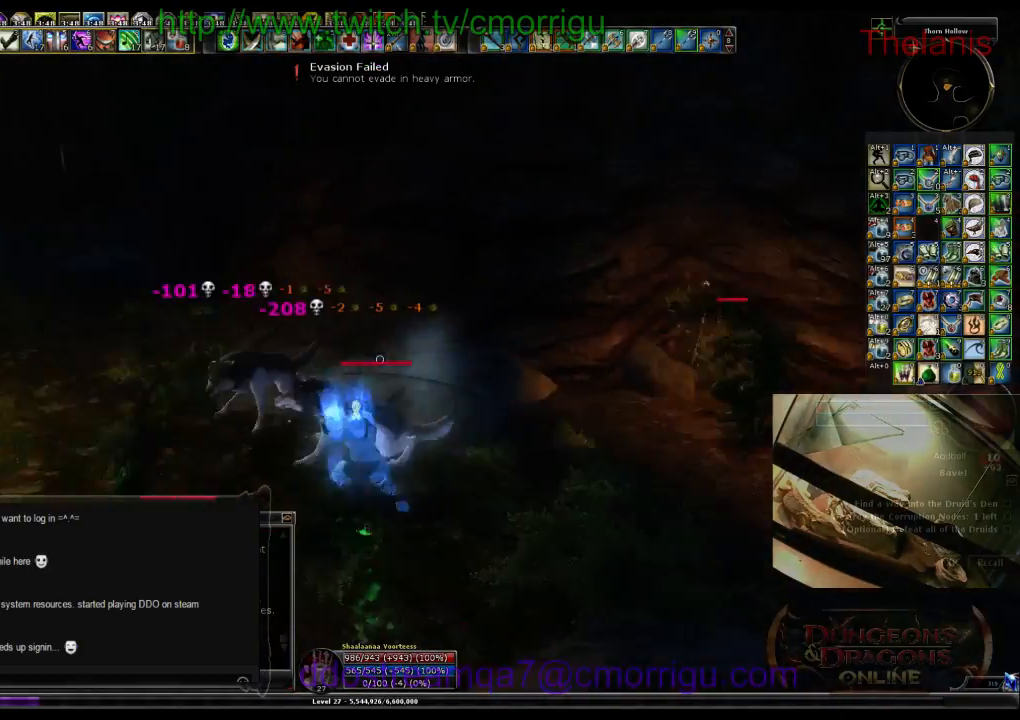
{"keys": [], "events": [[167, "w", "down"], [467, "d", "up"], [500, "w", "up"]]}
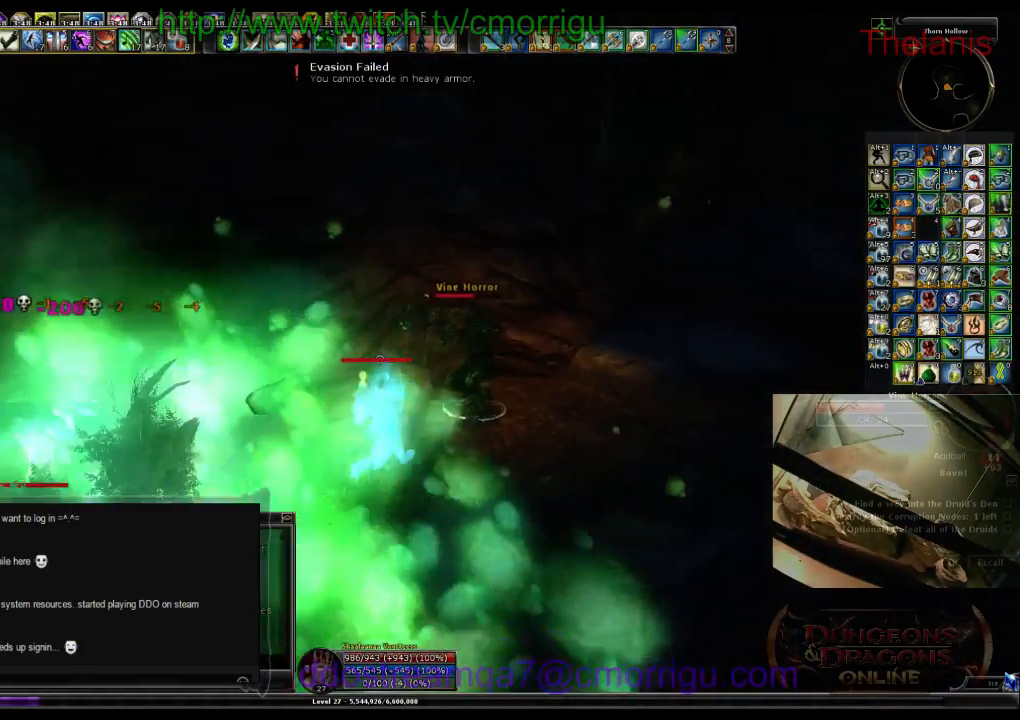
{"keys": [], "events": []}
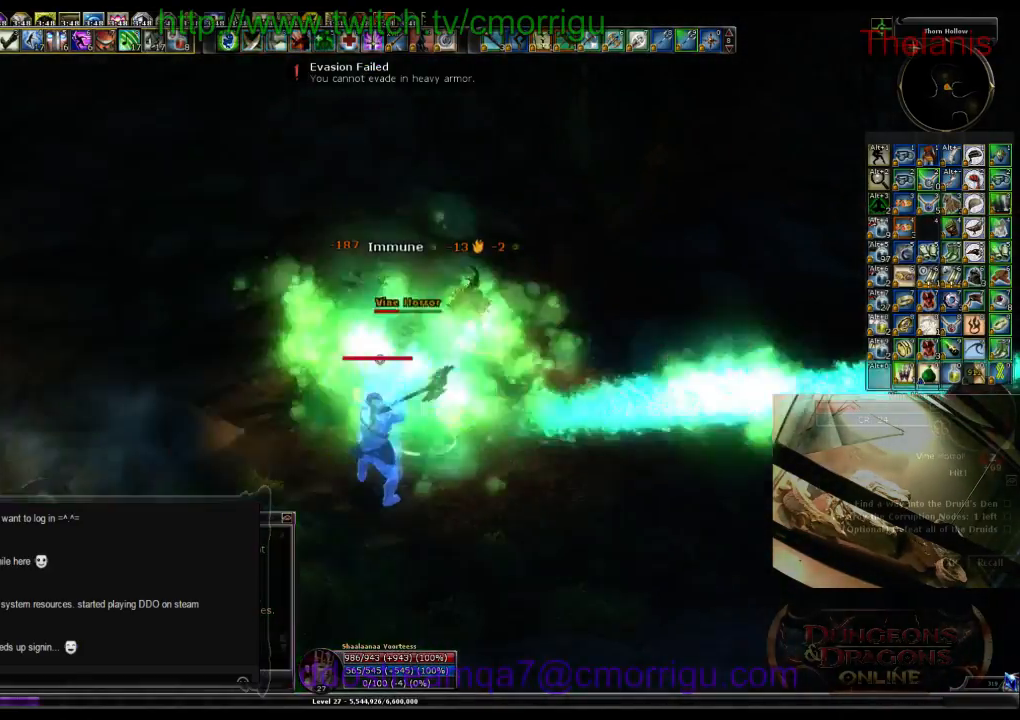
{"keys": [], "events": []}
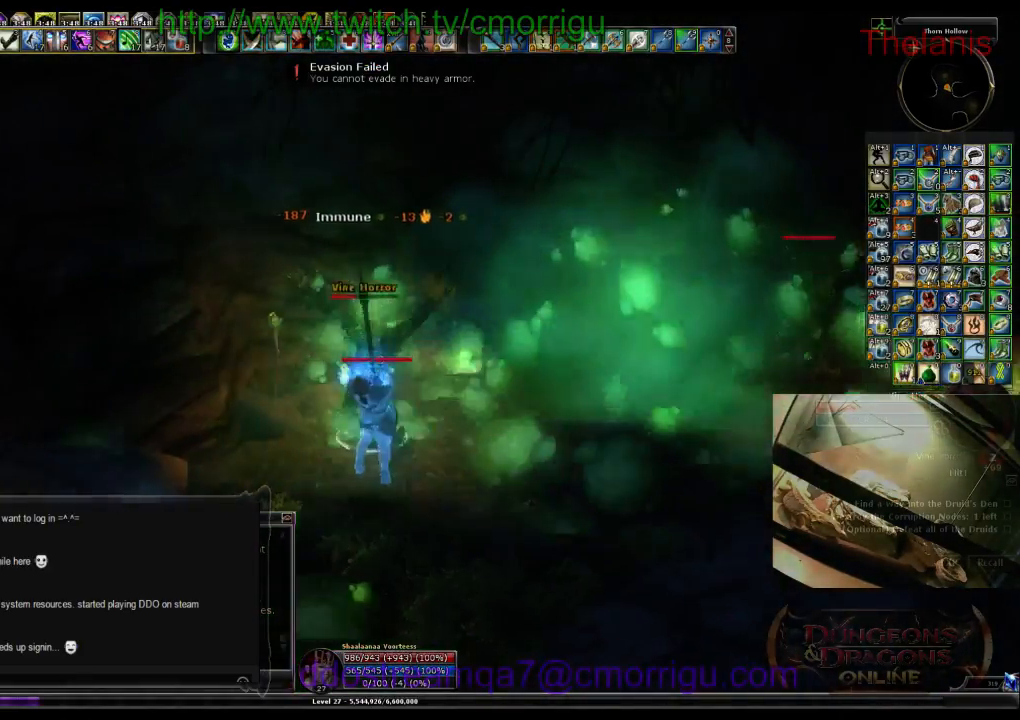
{"keys": ["d", "w"], "events": [[467, "d", "down"], [500, "w", "down"]]}
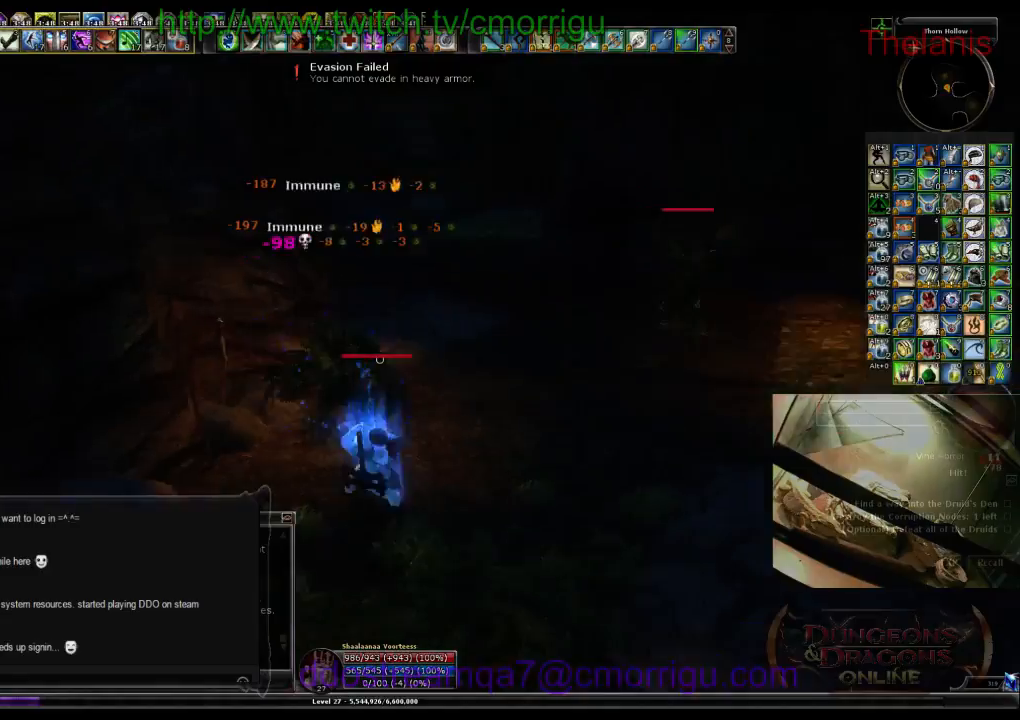
{"keys": ["w"], "events": [[467, "d", "up"]]}
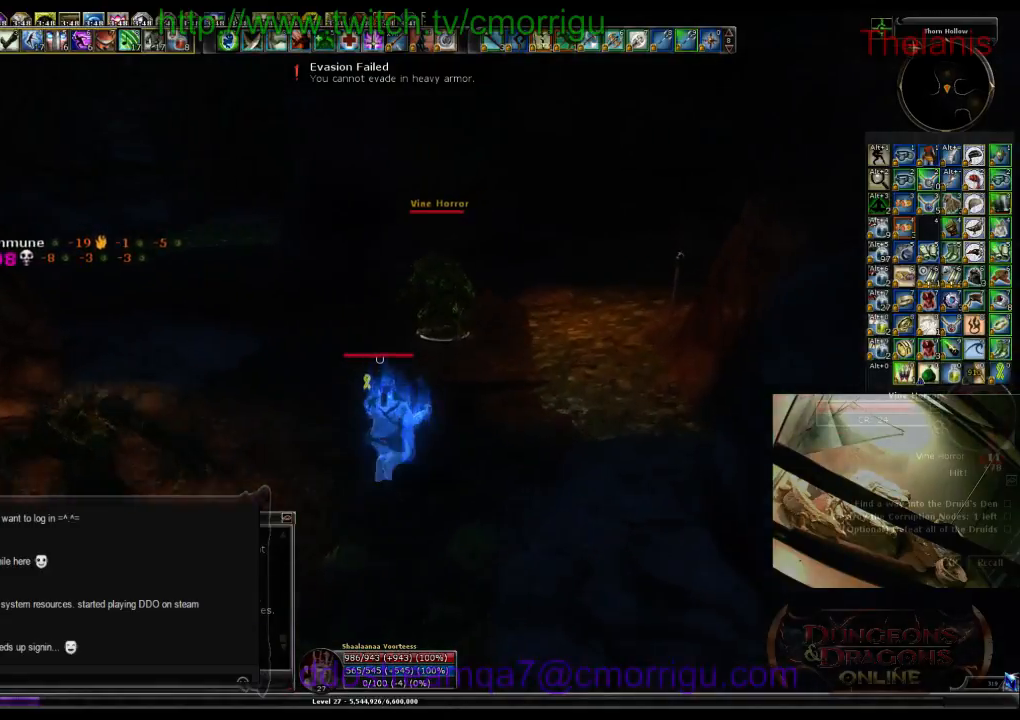
{"keys": ["1"], "events": [[400, "w", "up"], [467, "1", "down"]]}
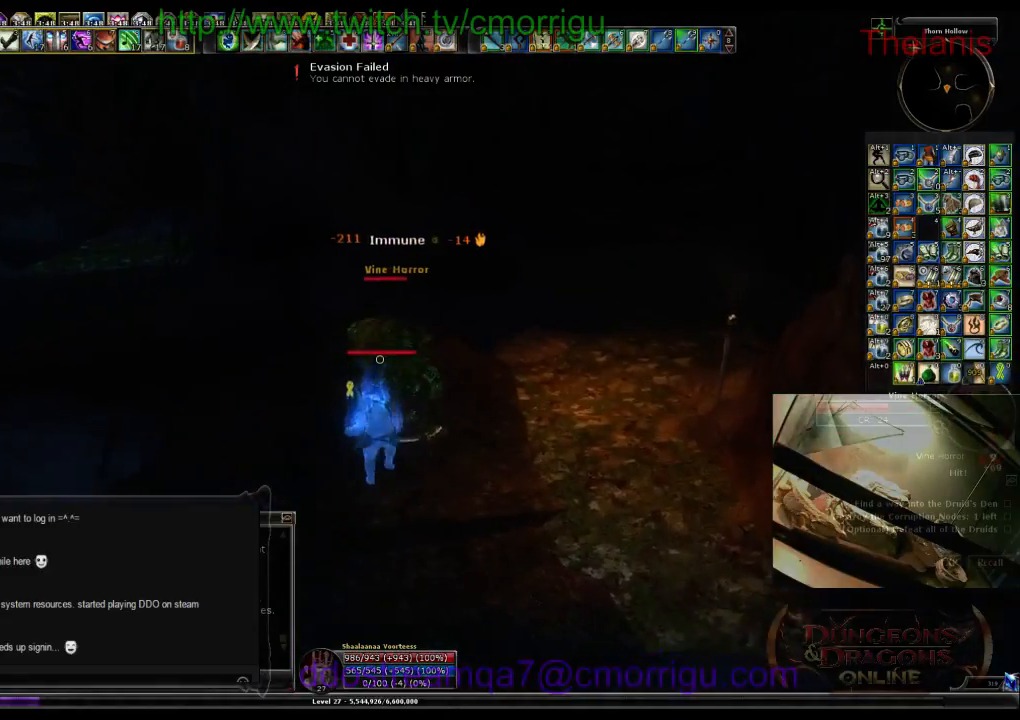
{"keys": [], "events": [[100, "1", "up"], [333, "2", "down"], [500, "2", "up"]]}
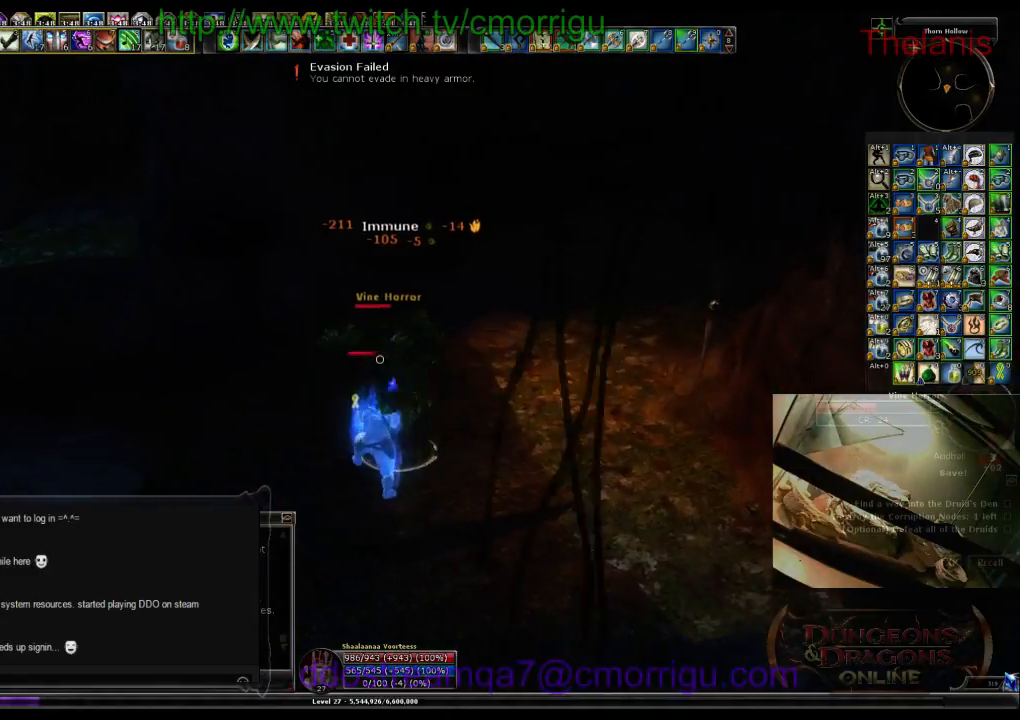
{"keys": [], "events": []}
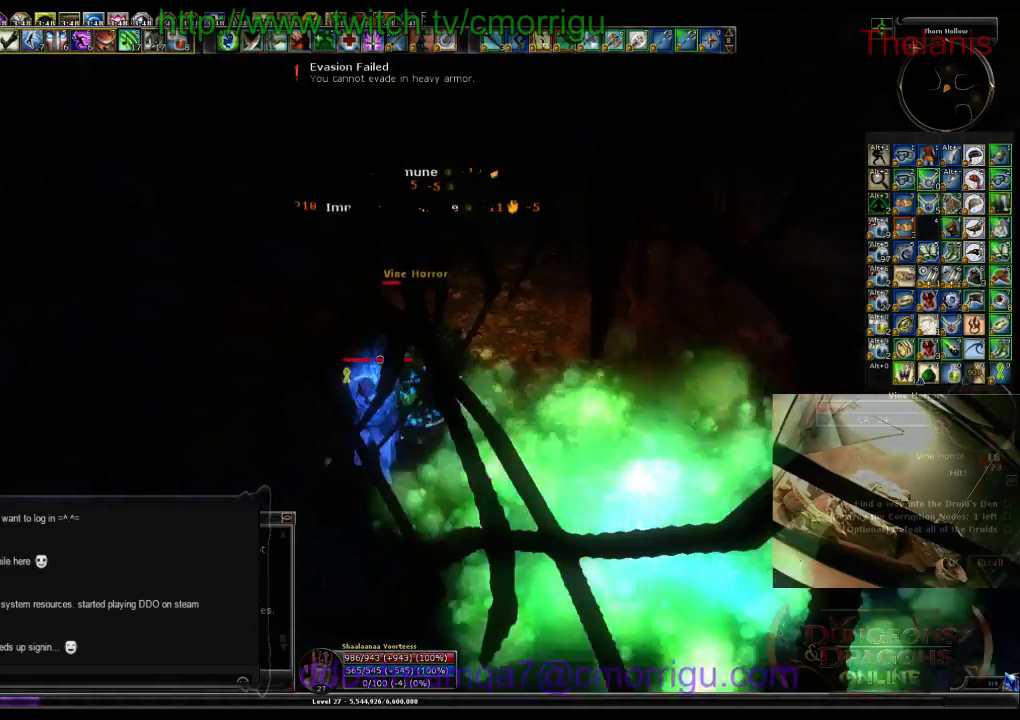
{"keys": [], "events": []}